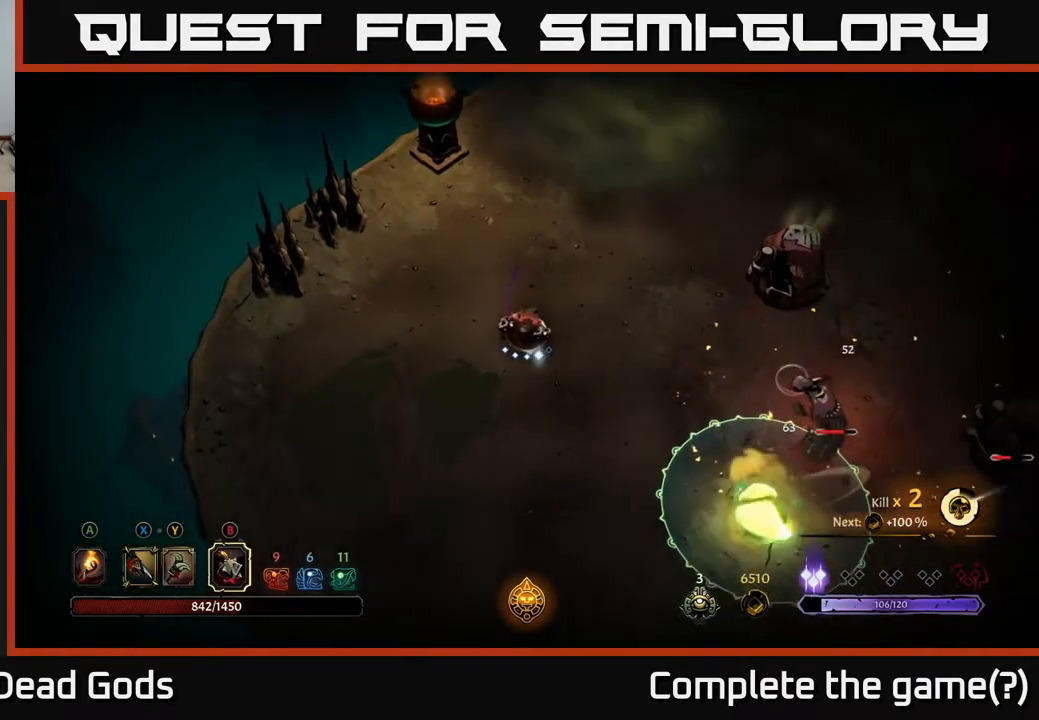
Gameplay with a controller (Xbox layout); each line is a JSON object with the inputs held at the frame after it. "events" lists button and stick changes between this image and that frame as [ms after this image, input, new state], when the widget could be followed in between.
{"buttons": [], "left_stick": "right", "right_stick": "center", "events": [[133, "left_stick", "down-right"], [483, "left_stick", "right"]]}
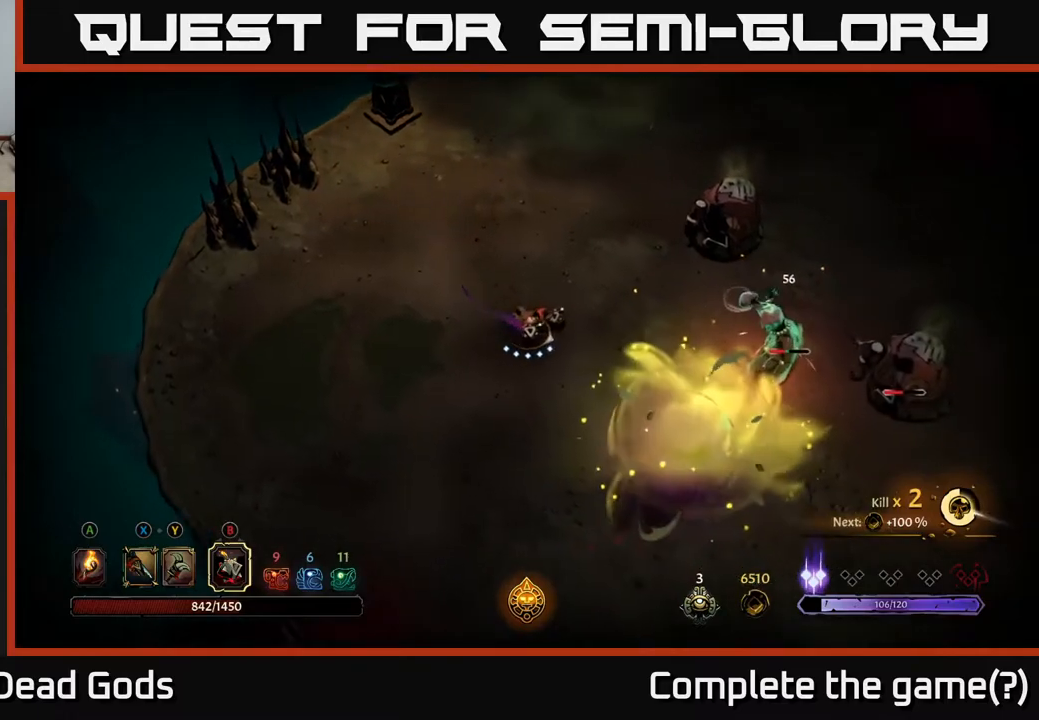
{"buttons": ["Y"], "left_stick": "right", "right_stick": "center", "events": [[250, "Y", "down"]]}
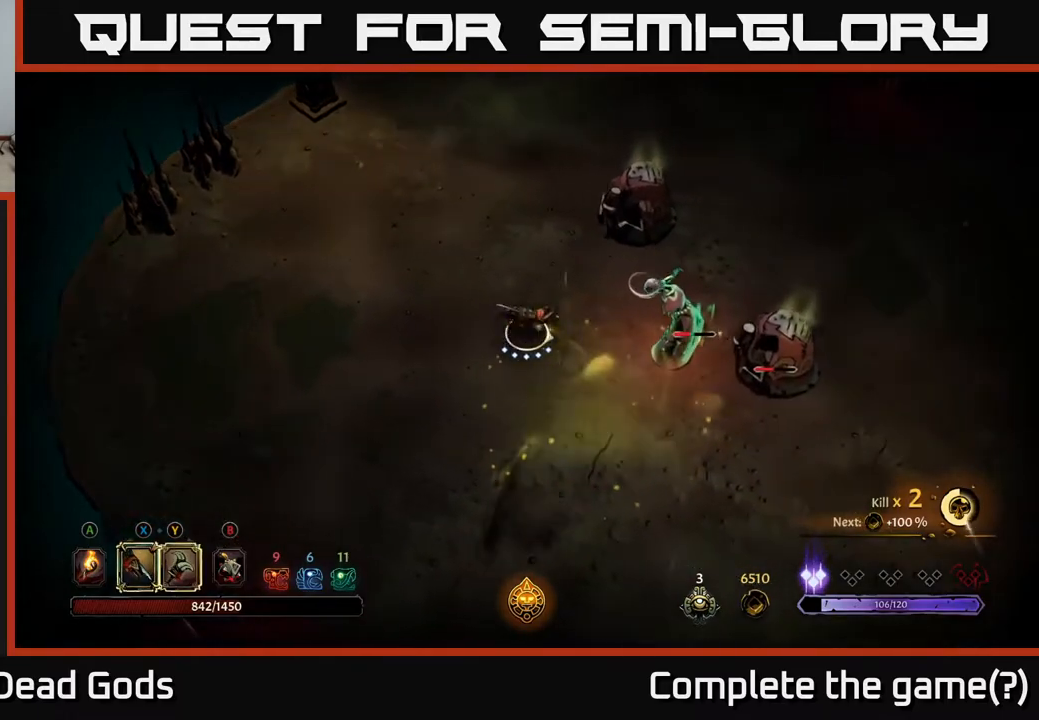
{"buttons": [], "left_stick": "right", "right_stick": "center", "events": [[333, "Y", "up"]]}
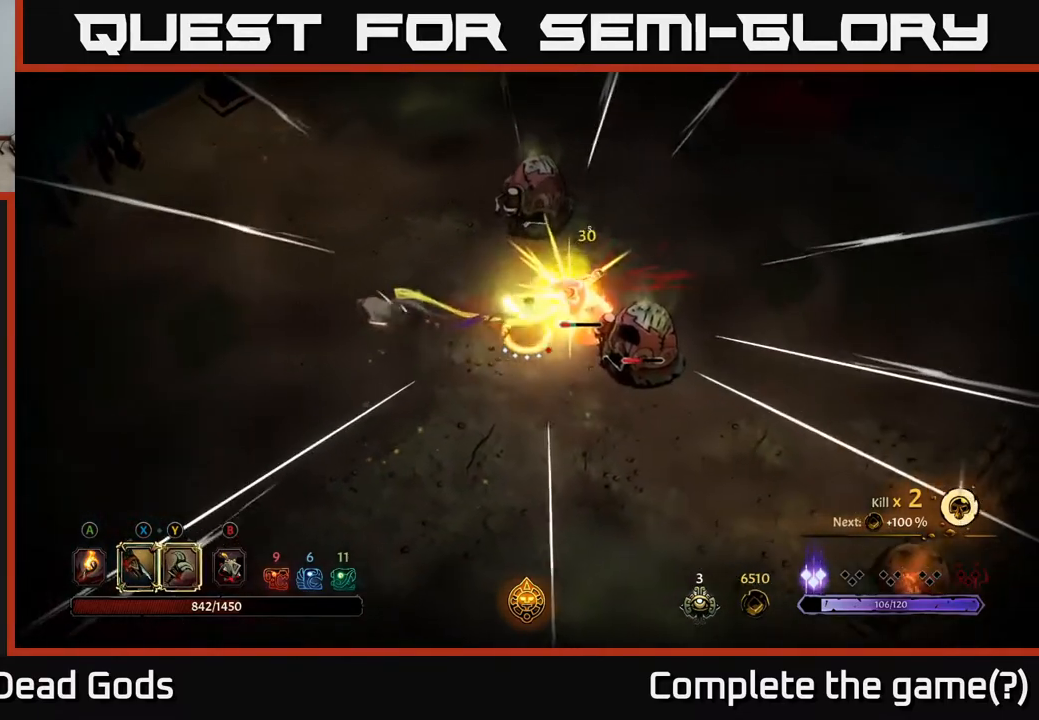
{"buttons": [], "left_stick": "center", "right_stick": "center", "events": [[117, "left_stick", "center"]]}
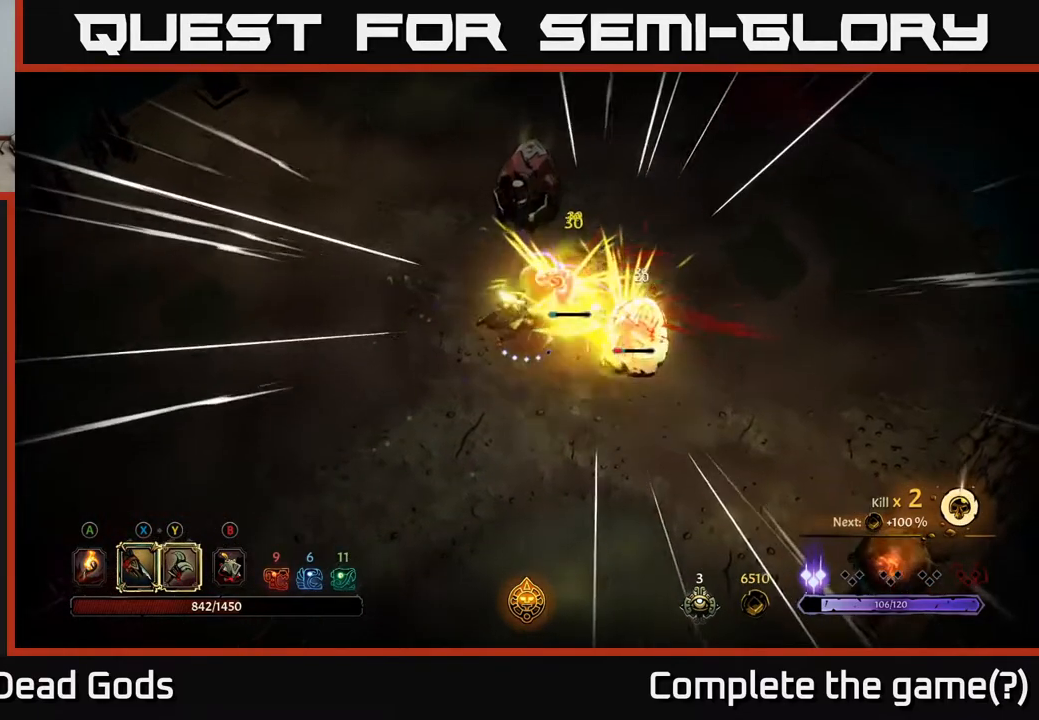
{"buttons": [], "left_stick": "right", "right_stick": "center", "events": [[50, "R2", "down"], [67, "left_stick", "left"], [167, "R2", "up"], [300, "left_stick", "center"], [350, "left_stick", "right"]]}
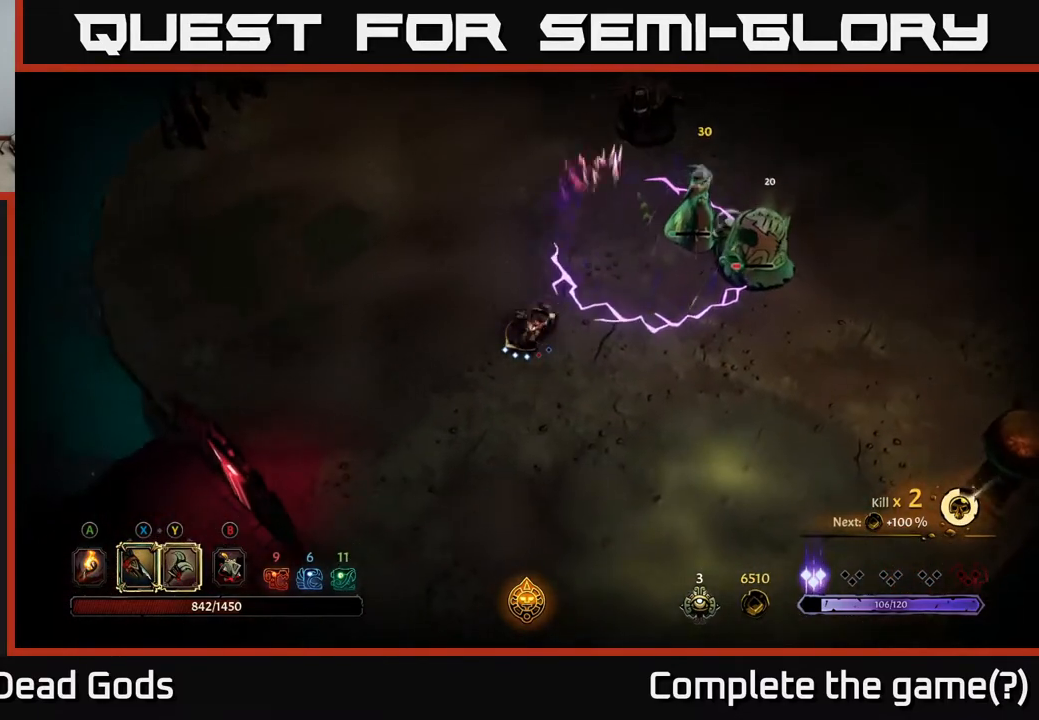
{"buttons": [], "left_stick": "down", "right_stick": "center", "events": [[67, "left_stick", "left"], [117, "X", "down"], [183, "X", "up"], [350, "left_stick", "down-left"], [467, "left_stick", "down"]]}
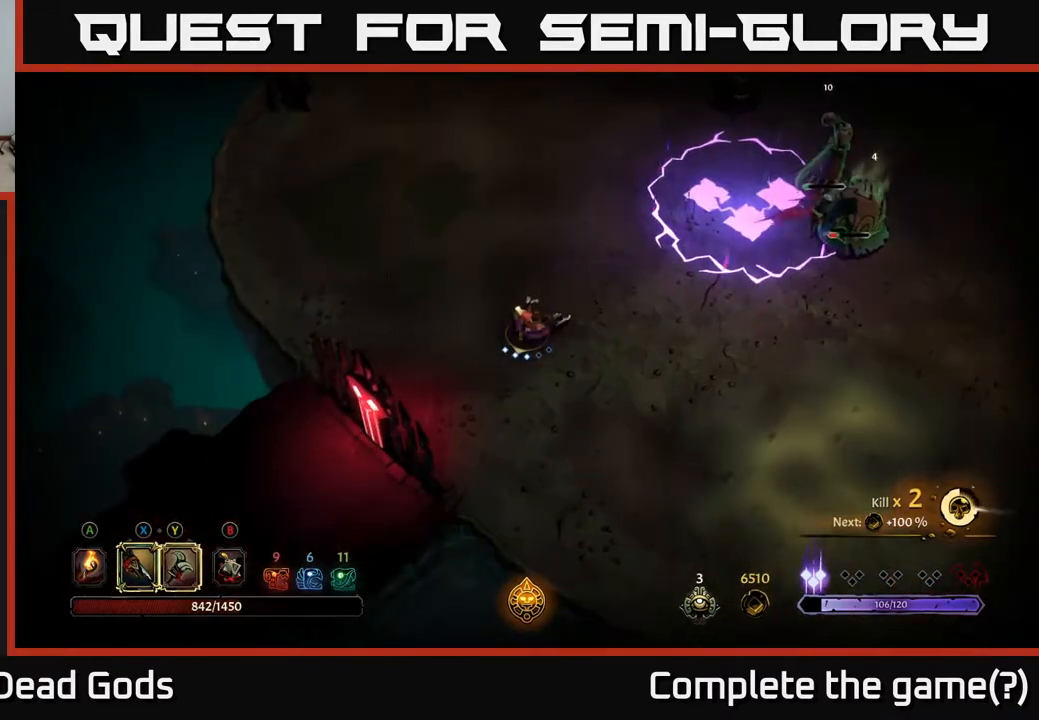
{"buttons": [], "left_stick": "right", "right_stick": "center", "events": [[67, "left_stick", "down-right"], [200, "left_stick", "right"]]}
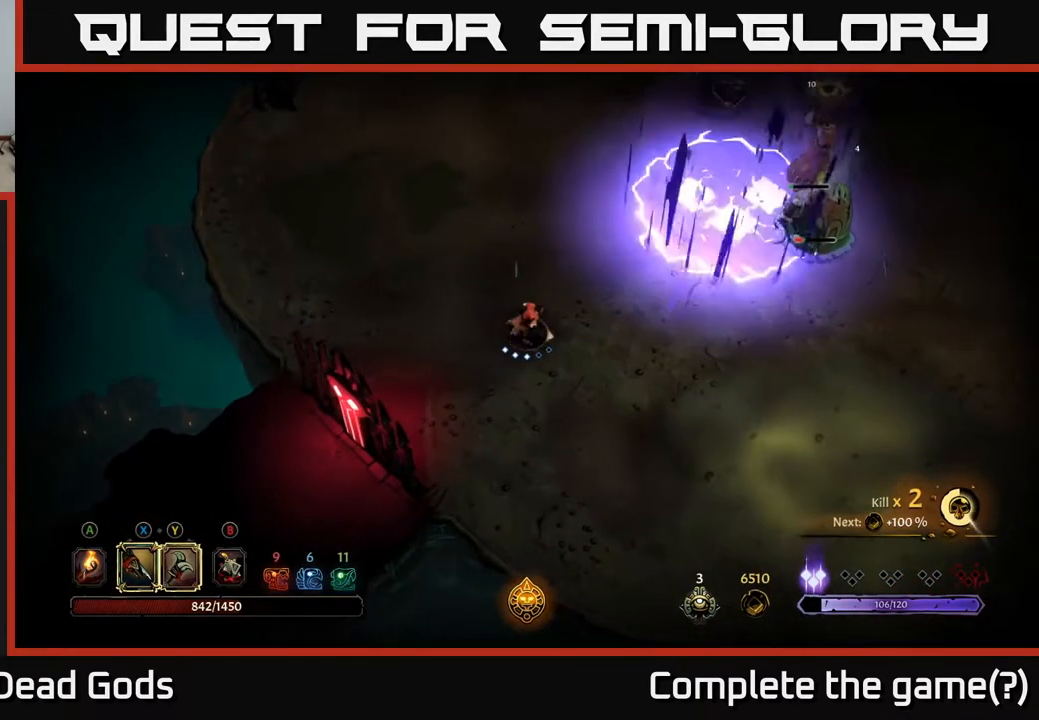
{"buttons": [], "left_stick": "up-right", "right_stick": "center", "events": [[233, "left_stick", "up-right"]]}
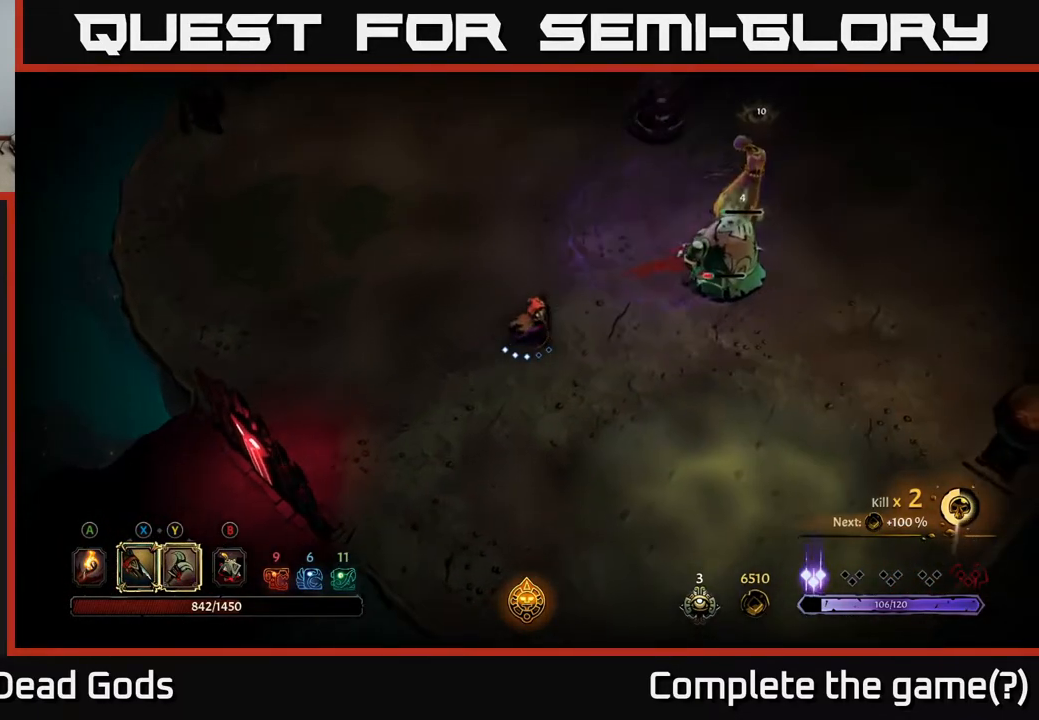
{"buttons": [], "left_stick": "up-right", "right_stick": "center", "events": []}
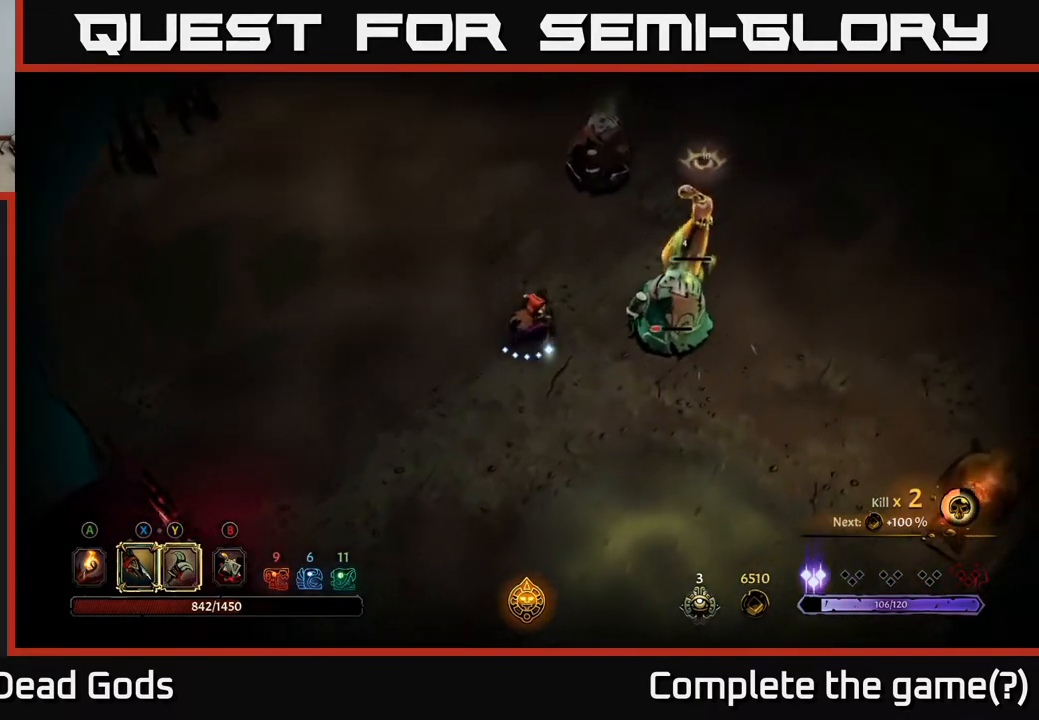
{"buttons": ["X"], "left_stick": "up-right", "right_stick": "center", "events": [[500, "X", "down"]]}
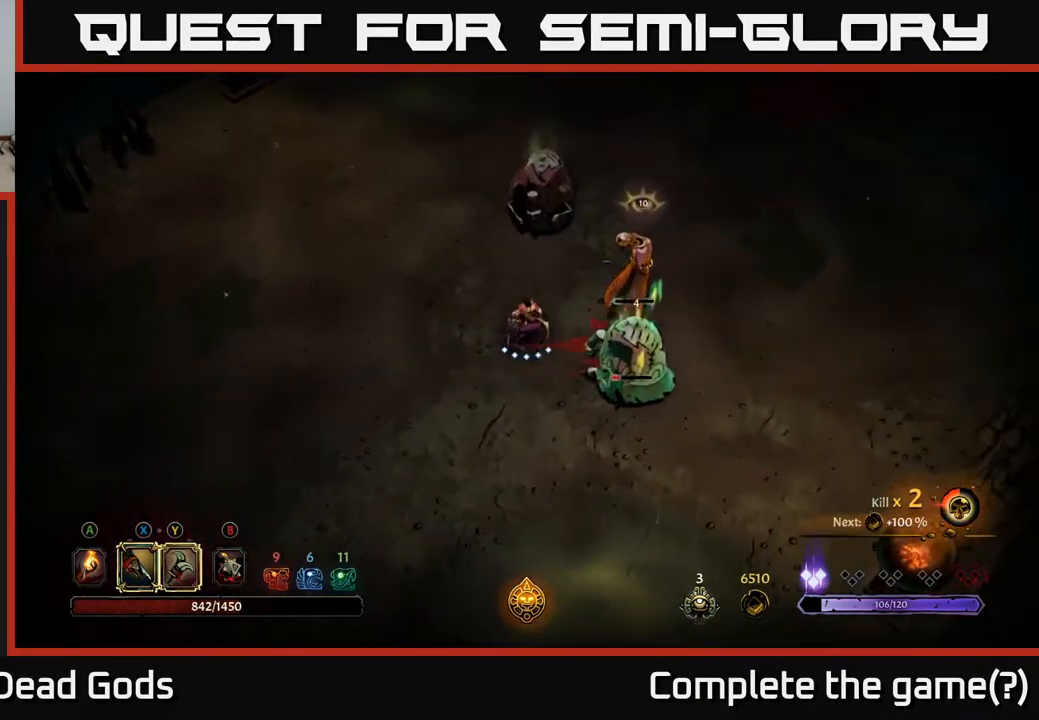
{"buttons": ["X"], "left_stick": "up-right", "right_stick": "center", "events": [[83, "X", "up"], [217, "X", "down"], [333, "X", "up"], [467, "X", "down"]]}
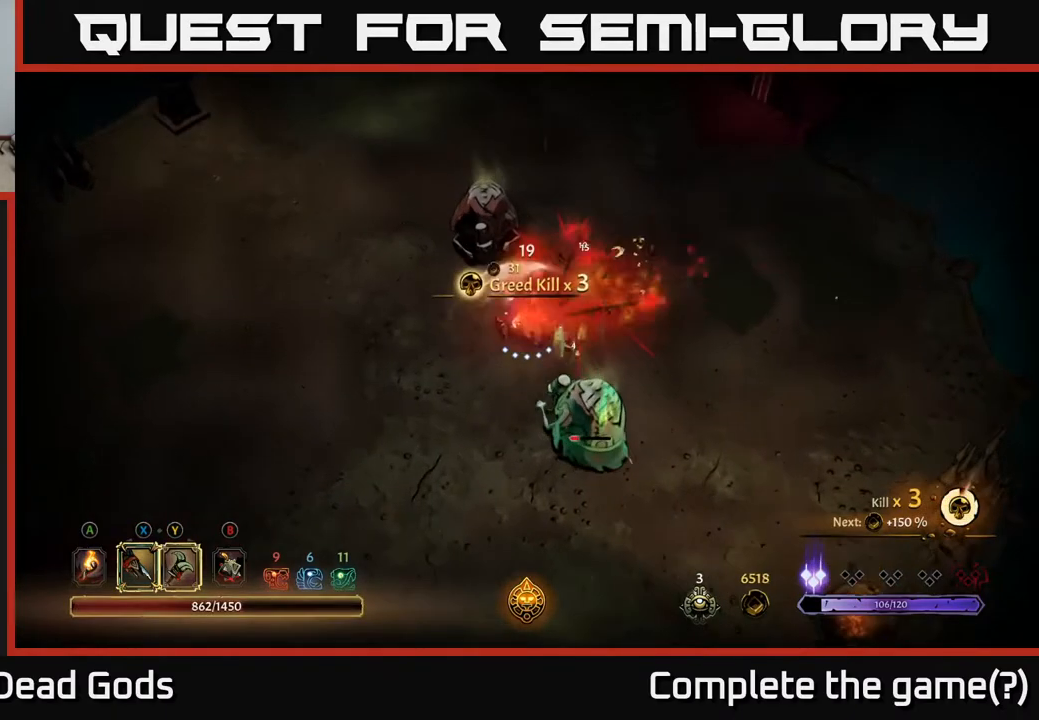
{"buttons": ["X"], "left_stick": "down-right", "right_stick": "center", "events": [[33, "X", "up"], [133, "left_stick", "down-right"], [267, "X", "down"], [383, "X", "up"], [483, "X", "down"]]}
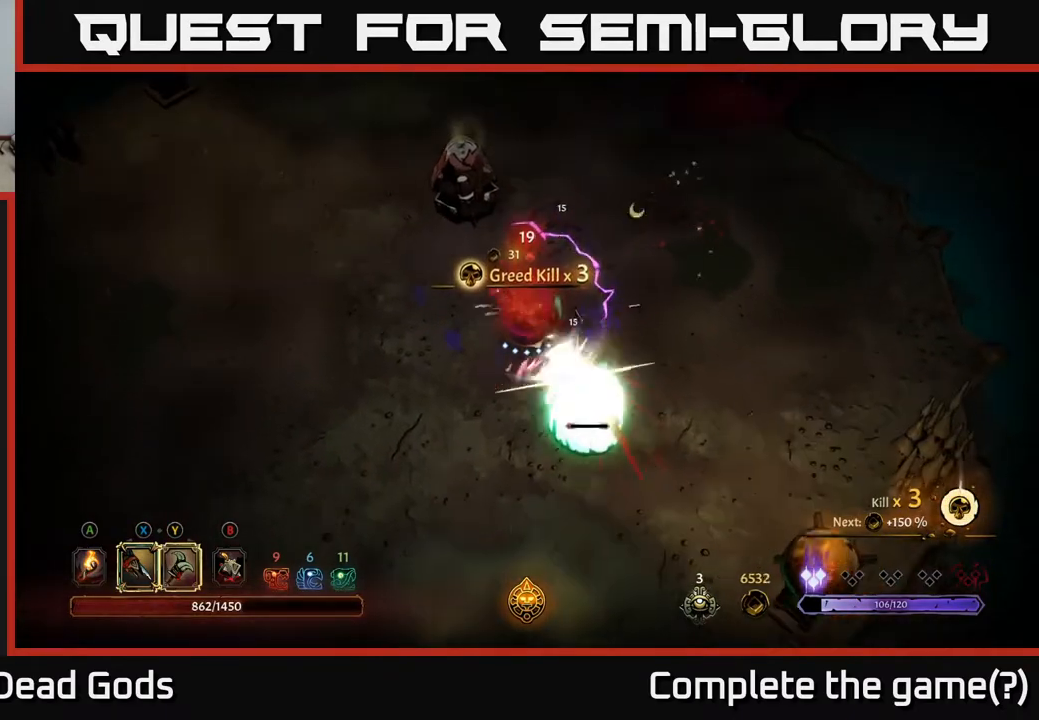
{"buttons": [], "left_stick": "down-right", "right_stick": "center", "events": [[100, "X", "up"], [217, "X", "down"], [350, "X", "up"]]}
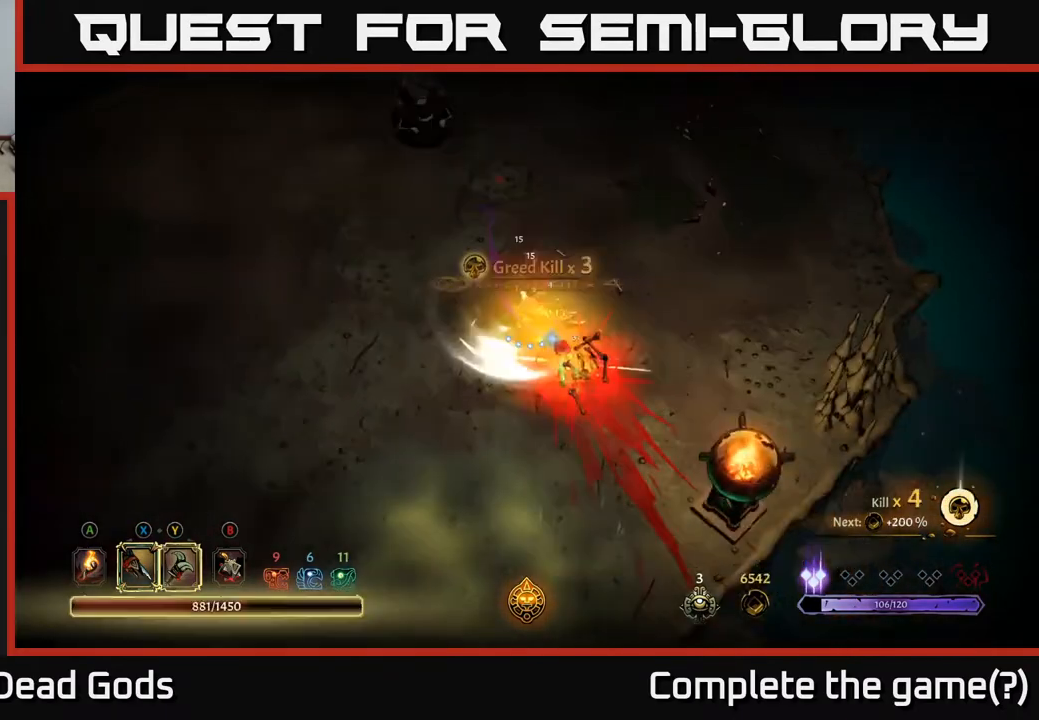
{"buttons": [], "left_stick": "center", "right_stick": "center", "events": [[333, "left_stick", "right"], [433, "left_stick", "center"]]}
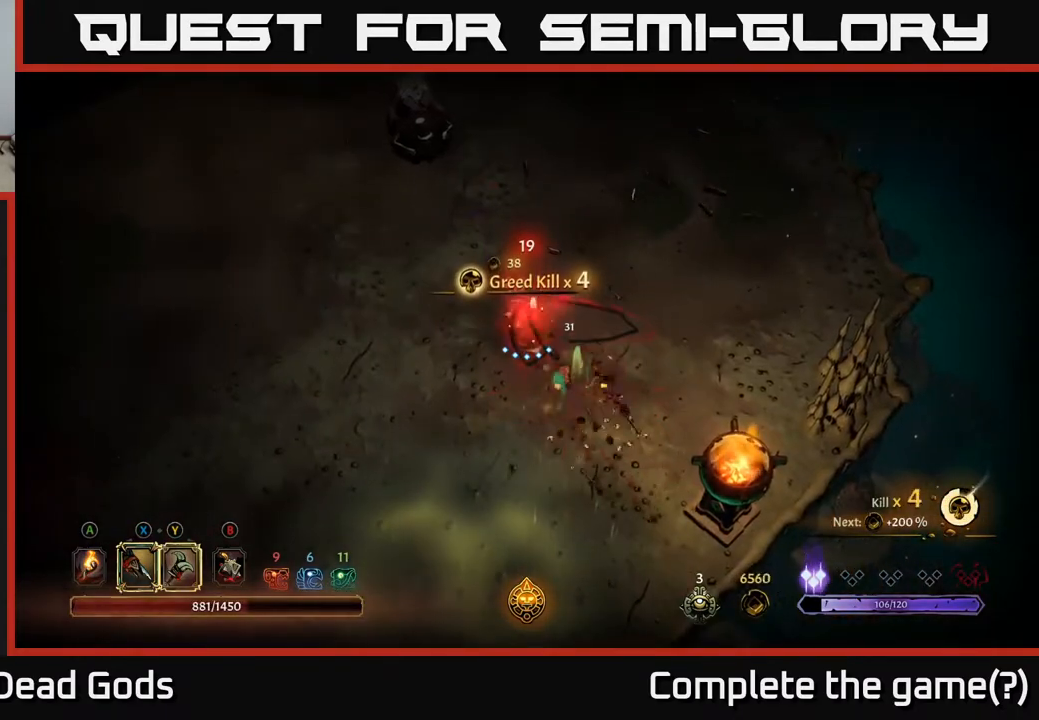
{"buttons": [], "left_stick": "up-left", "right_stick": "center", "events": [[17, "left_stick", "up-left"]]}
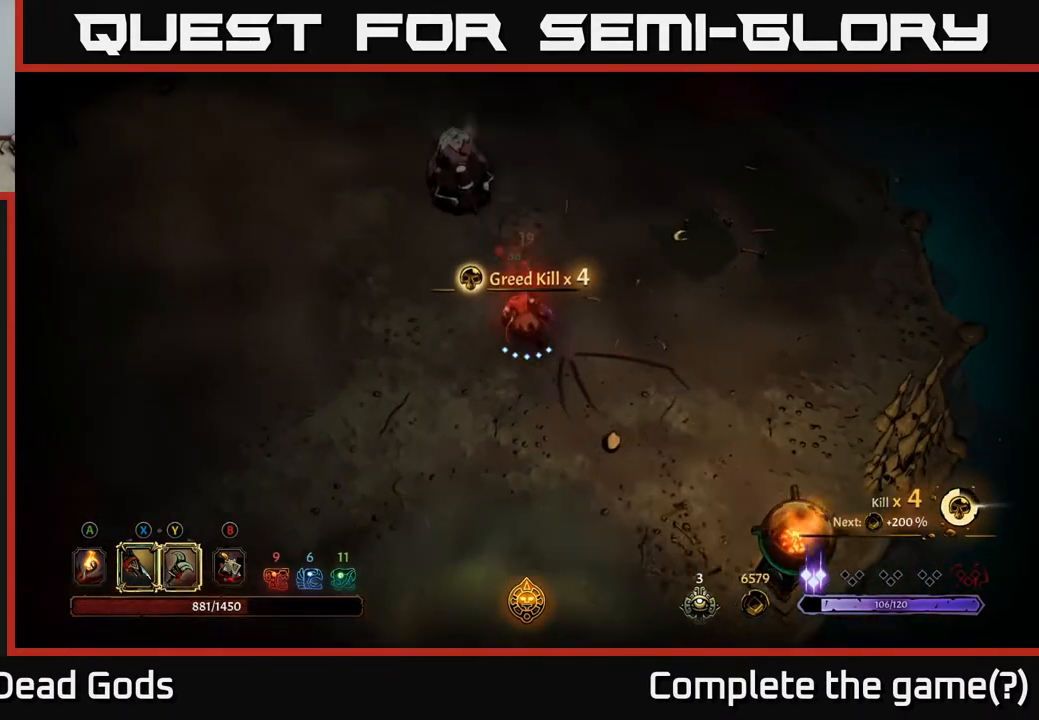
{"buttons": ["X"], "left_stick": "up-left", "right_stick": "center", "events": [[283, "X", "down"], [383, "X", "up"], [500, "X", "down"]]}
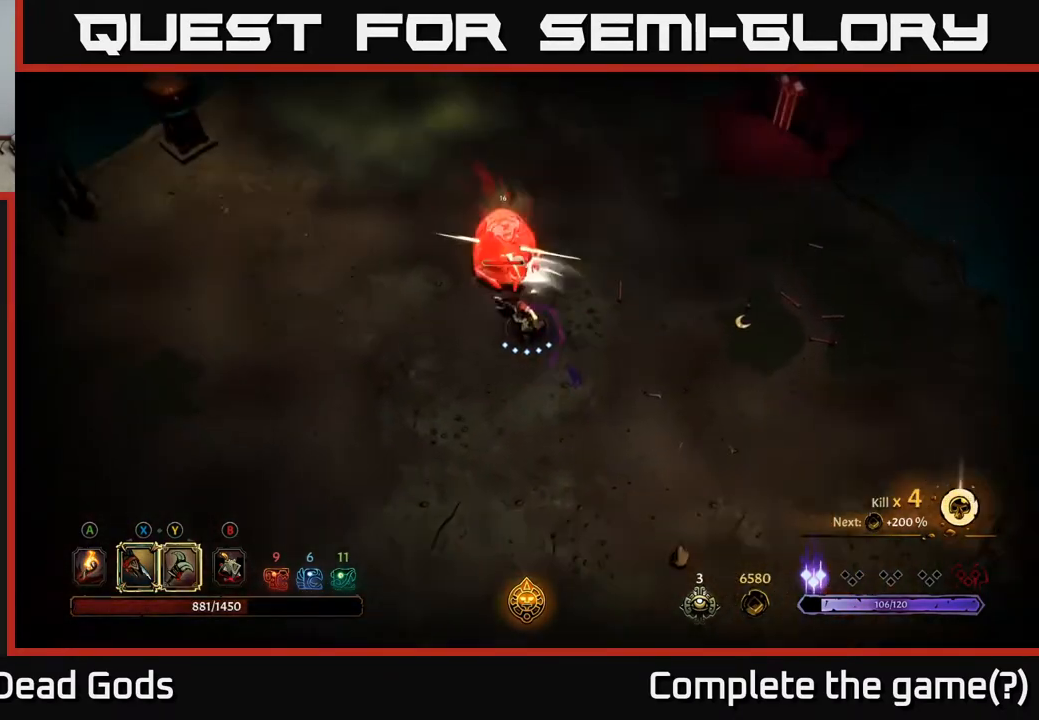
{"buttons": [], "left_stick": "up-left", "right_stick": "center", "events": [[117, "X", "up"], [217, "X", "down"], [333, "X", "up"]]}
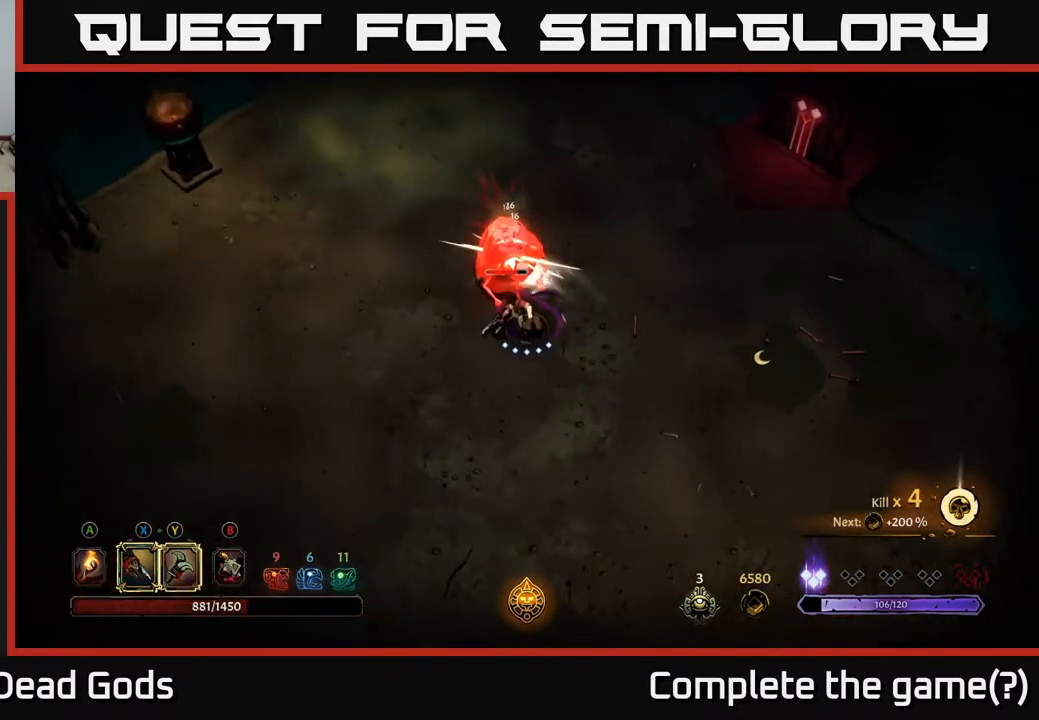
{"buttons": [], "left_stick": "center", "right_stick": "center", "events": [[17, "left_stick", "center"], [50, "Y", "down"], [167, "Y", "up"]]}
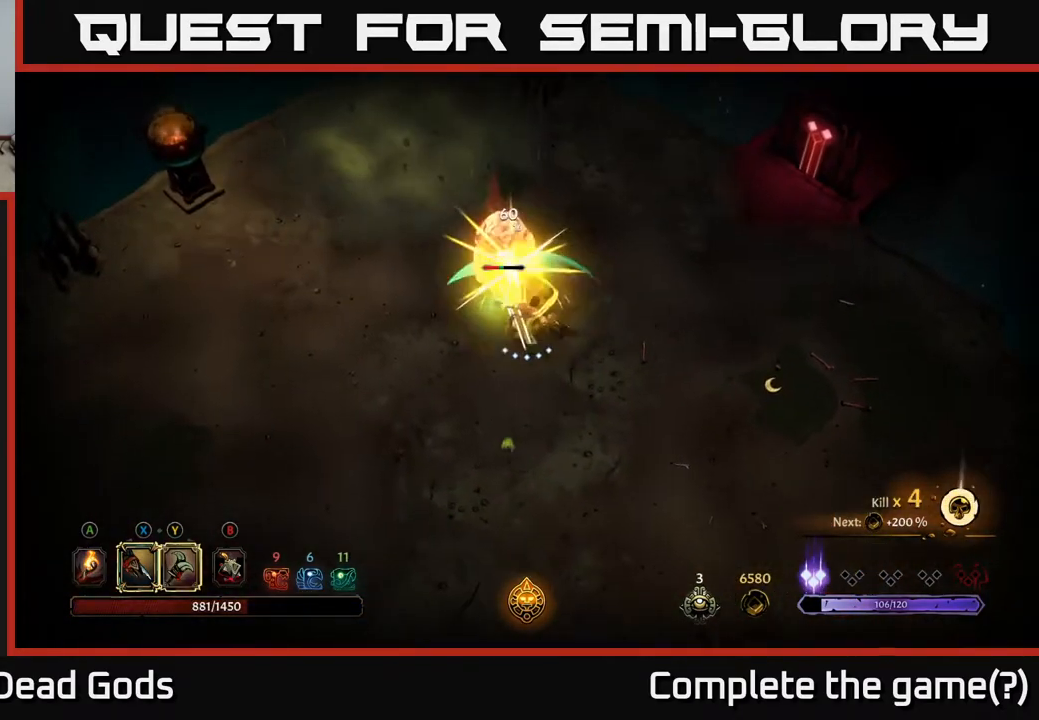
{"buttons": [], "left_stick": "up-left", "right_stick": "center", "events": [[233, "Y", "down"], [333, "left_stick", "up-left"], [350, "Y", "up"]]}
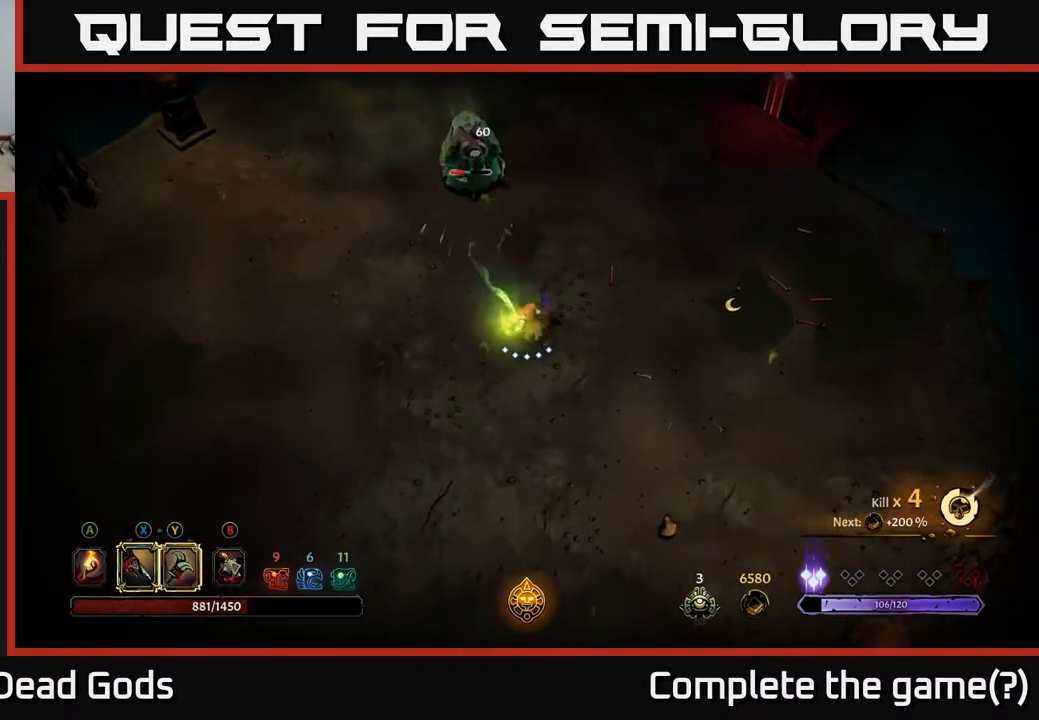
{"buttons": ["Y"], "left_stick": "up", "right_stick": "center", "events": [[100, "left_stick", "up"], [500, "Y", "down"]]}
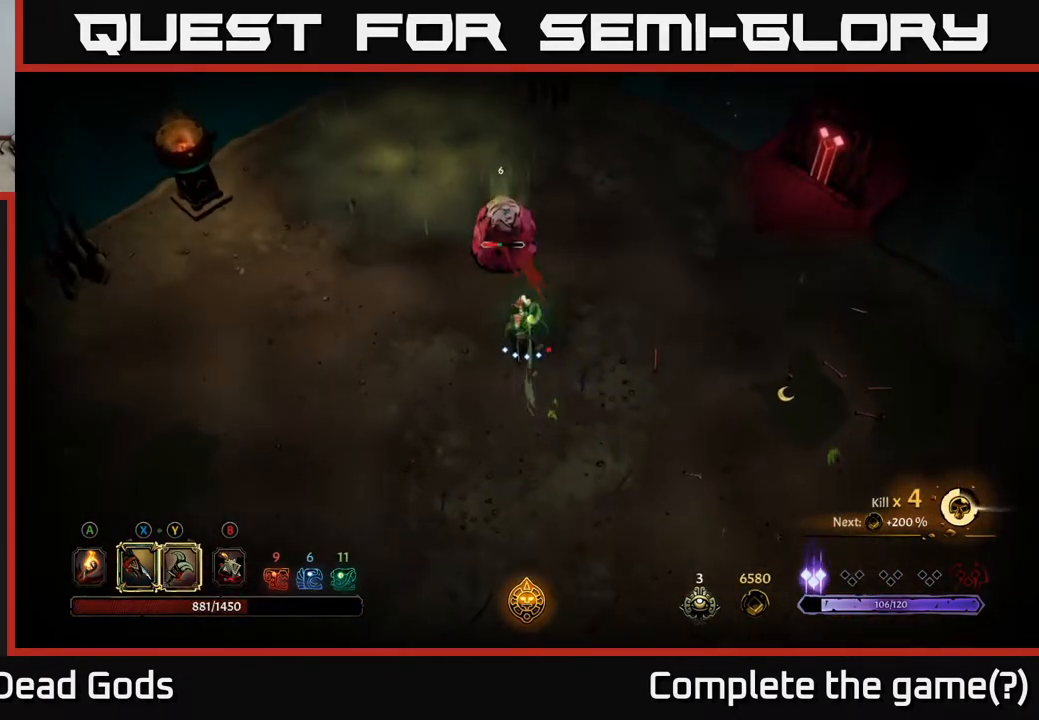
{"buttons": [], "left_stick": "center", "right_stick": "center", "events": [[67, "Y", "up"], [200, "left_stick", "center"]]}
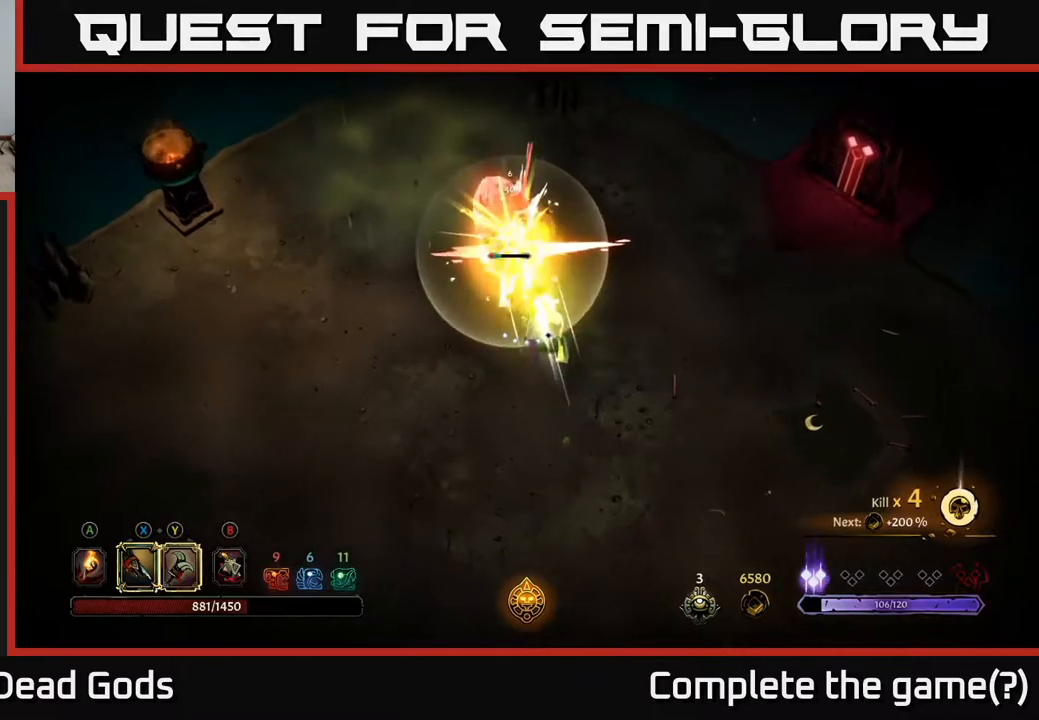
{"buttons": [], "left_stick": "down-left", "right_stick": "center", "events": [[467, "left_stick", "down-left"]]}
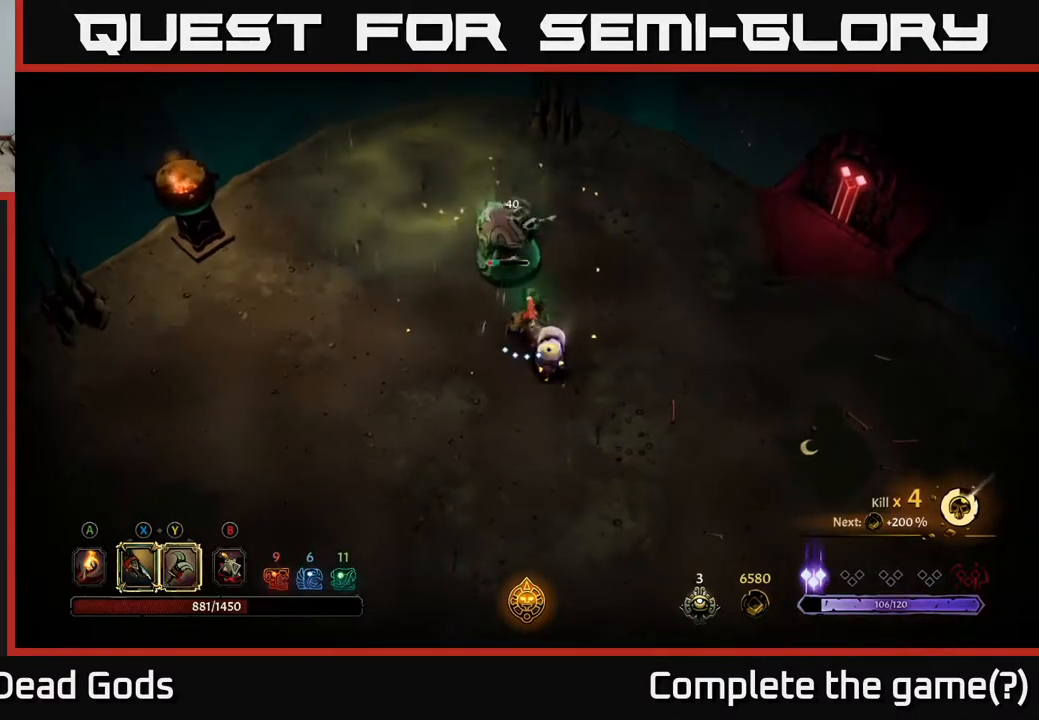
{"buttons": [], "left_stick": "down-left", "right_stick": "center", "events": []}
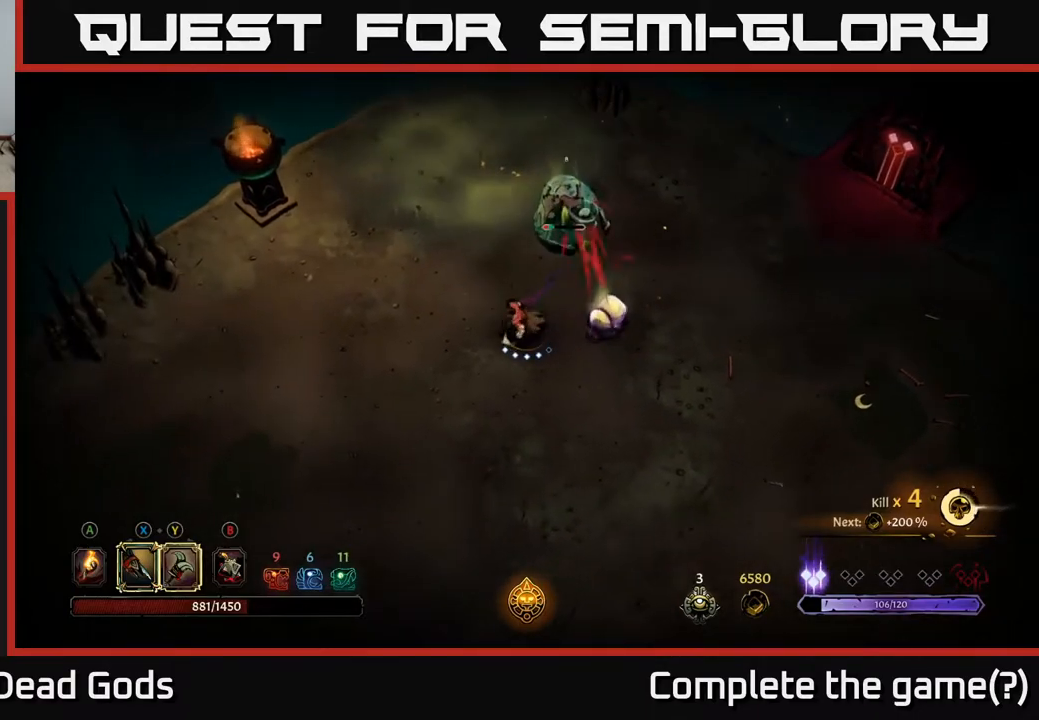
{"buttons": ["X"], "left_stick": "right", "right_stick": "center", "events": [[33, "left_stick", "right"], [50, "X", "down"], [150, "X", "up"], [233, "X", "down"], [367, "X", "up"], [500, "X", "down"]]}
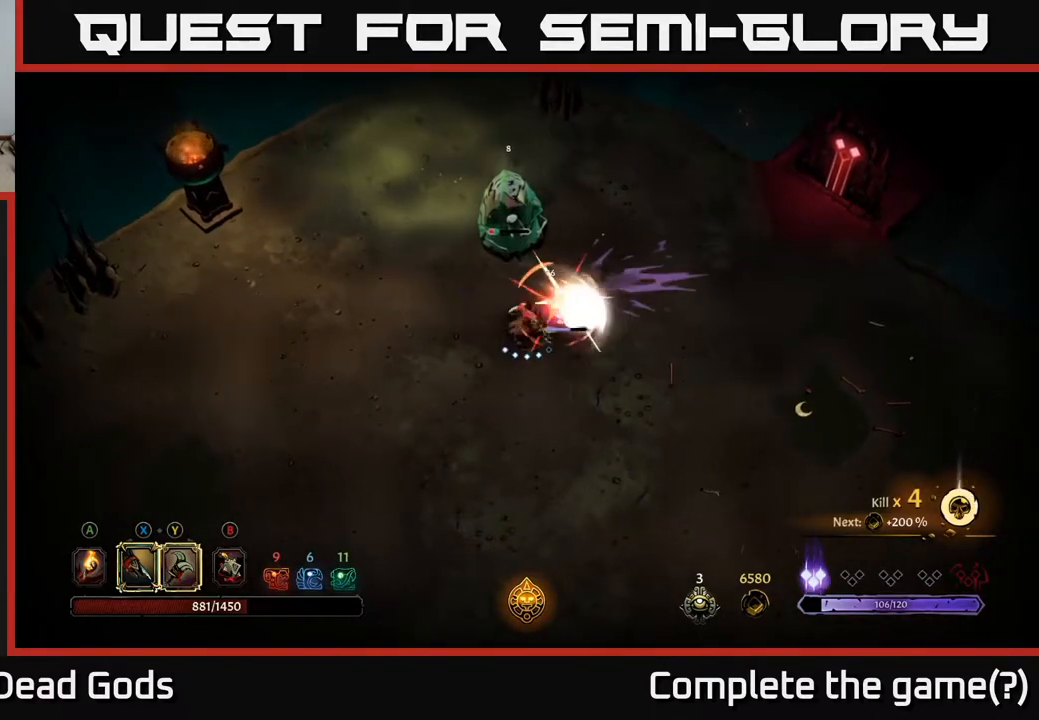
{"buttons": ["X"], "left_stick": "right", "right_stick": "center", "events": [[133, "X", "up"], [233, "X", "down"], [367, "X", "up"], [467, "X", "down"]]}
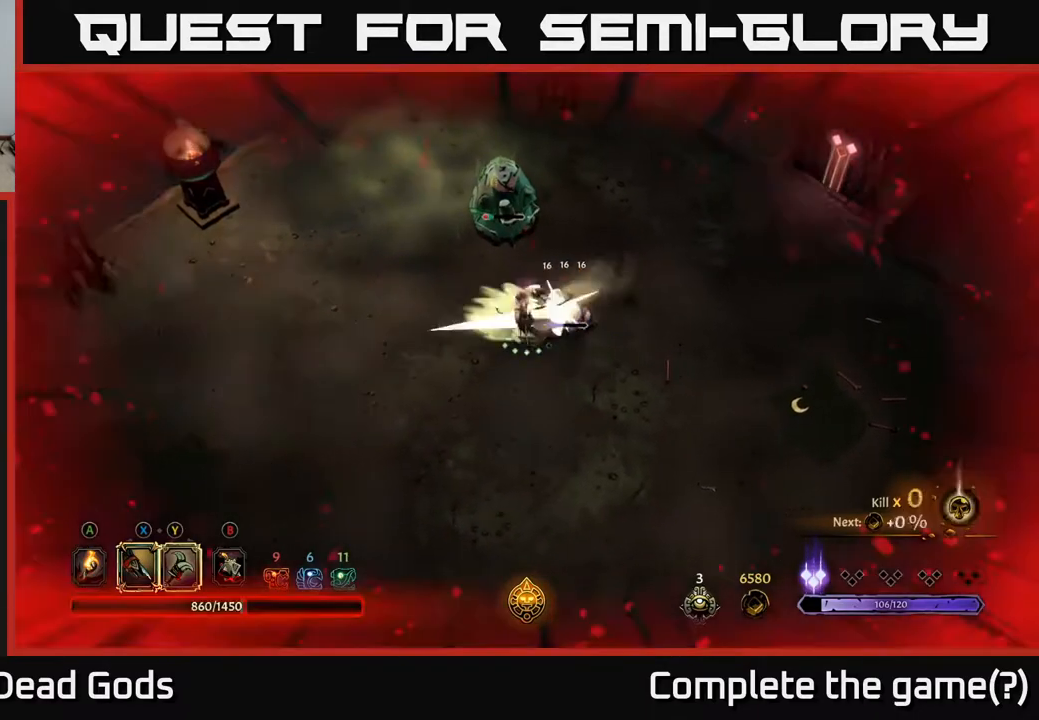
{"buttons": ["X"], "left_stick": "left", "right_stick": "center", "events": [[83, "X", "up"], [233, "X", "down"], [350, "X", "up"], [400, "left_stick", "left"], [500, "X", "down"]]}
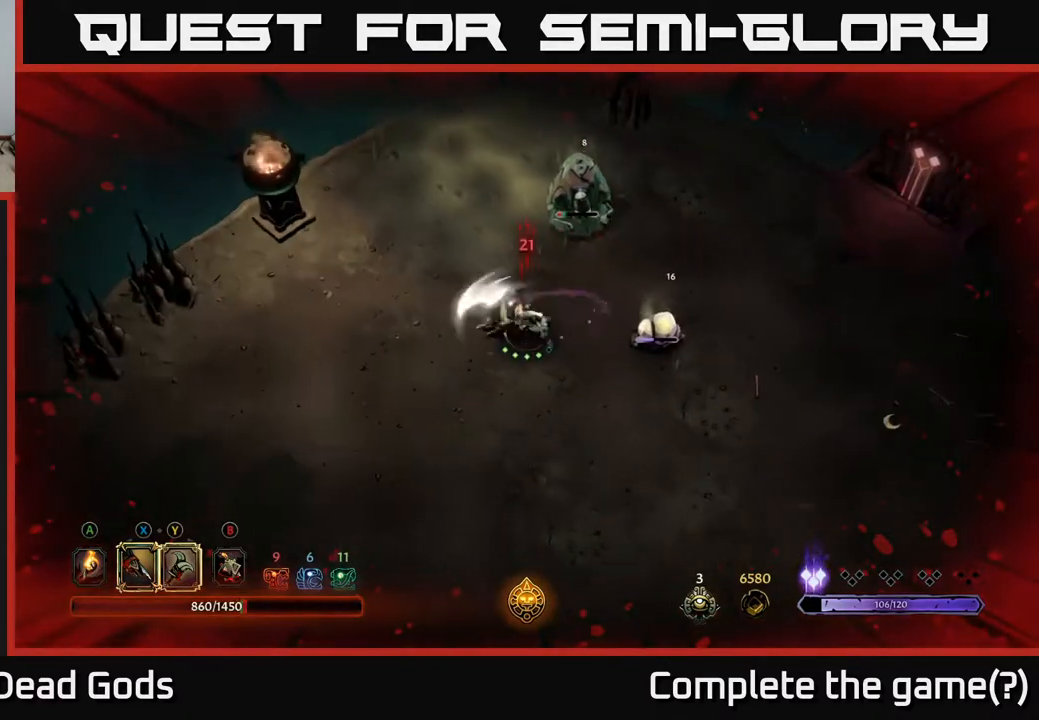
{"buttons": ["X"], "left_stick": "right", "right_stick": "center", "events": [[67, "left_stick", "right"], [100, "X", "up"], [233, "X", "down"], [350, "X", "up"], [500, "X", "down"]]}
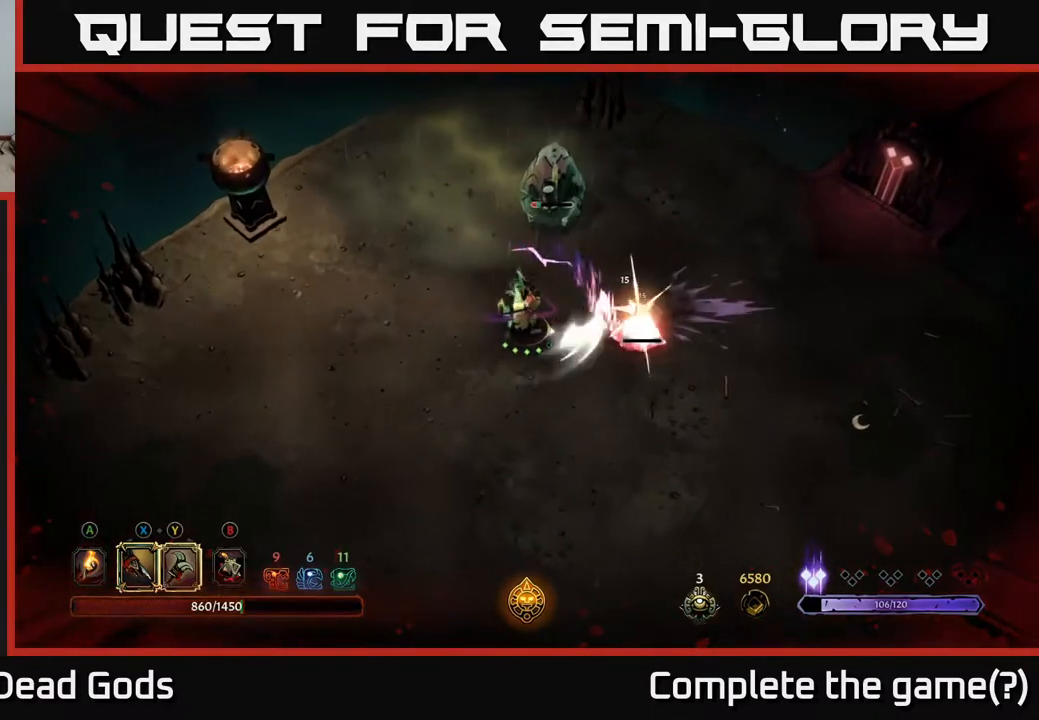
{"buttons": [], "left_stick": "center", "right_stick": "center", "events": [[117, "X", "up"], [217, "X", "down"], [333, "X", "up"], [367, "left_stick", "center"]]}